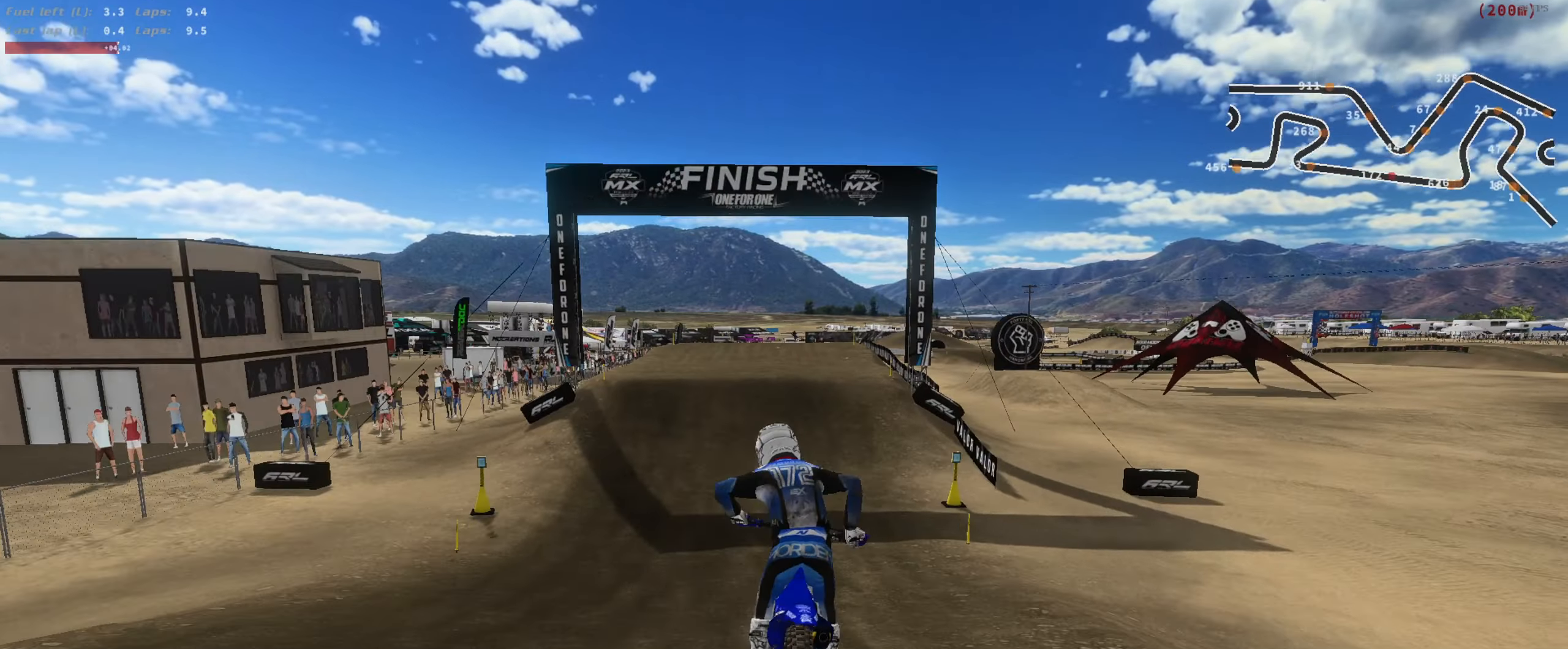
Gameplay with a controller (Xbox layout); each line is a JSON object with the inputs held at the frame after it (dt_ms = milliseconds from this image to that frame). "button_events" lists button changes between this image and that frame as [ms after this image, input, new state], when the widget could be followed in between (sticks are given only as held states). Not read: SELECT.
{"dt_ms": 500, "buttons": ["R2"], "left_stick": "center", "right_stick": "up-left", "button_events": []}
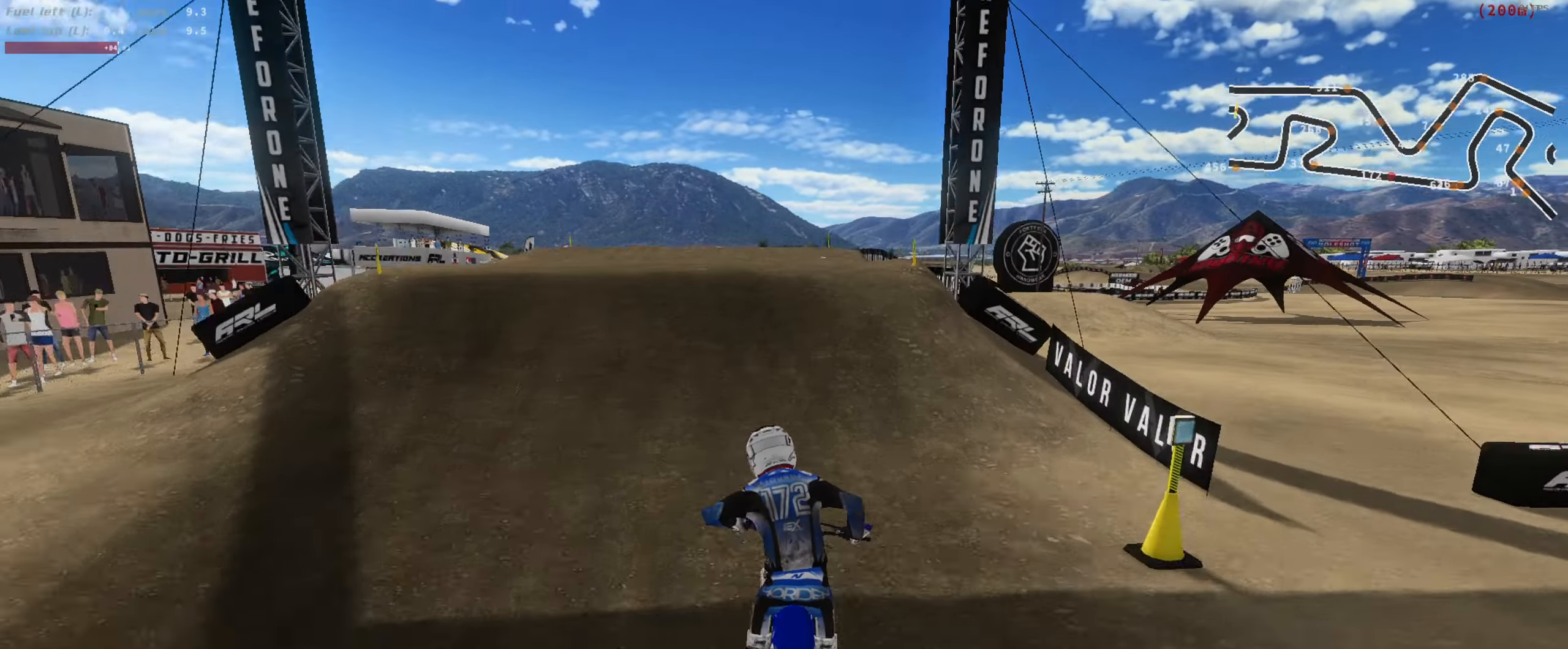
{"dt_ms": 500, "buttons": ["L2"], "left_stick": "right", "right_stick": "down-right", "button_events": [[266, "L2", "down"], [266, "L3", "down"], [266, "R2", "up"], [366, "L3", "up"]]}
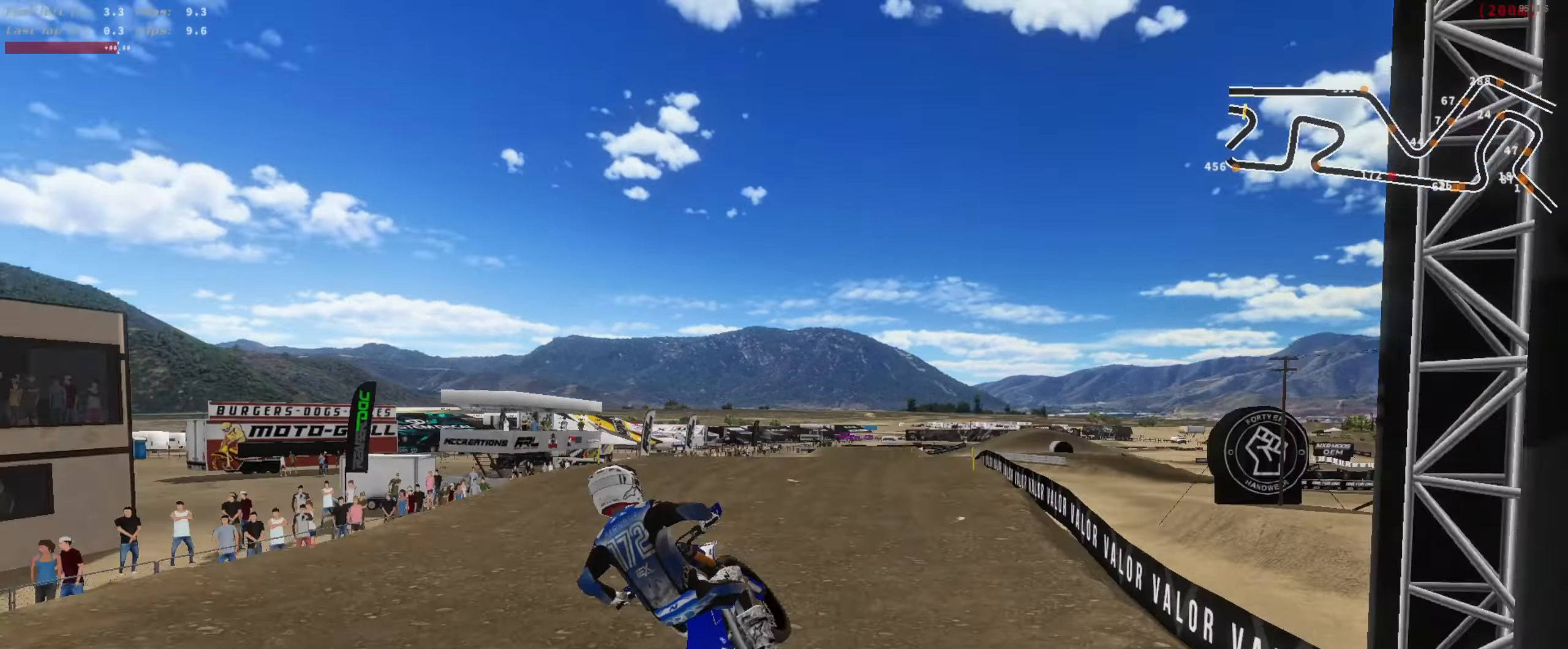
{"dt_ms": 500, "buttons": [], "left_stick": "right", "right_stick": "center", "button_events": [[33, "L3", "down"], [66, "L2", "up"], [133, "L3", "up"], [300, "L1", "down"], [366, "L1", "up"]]}
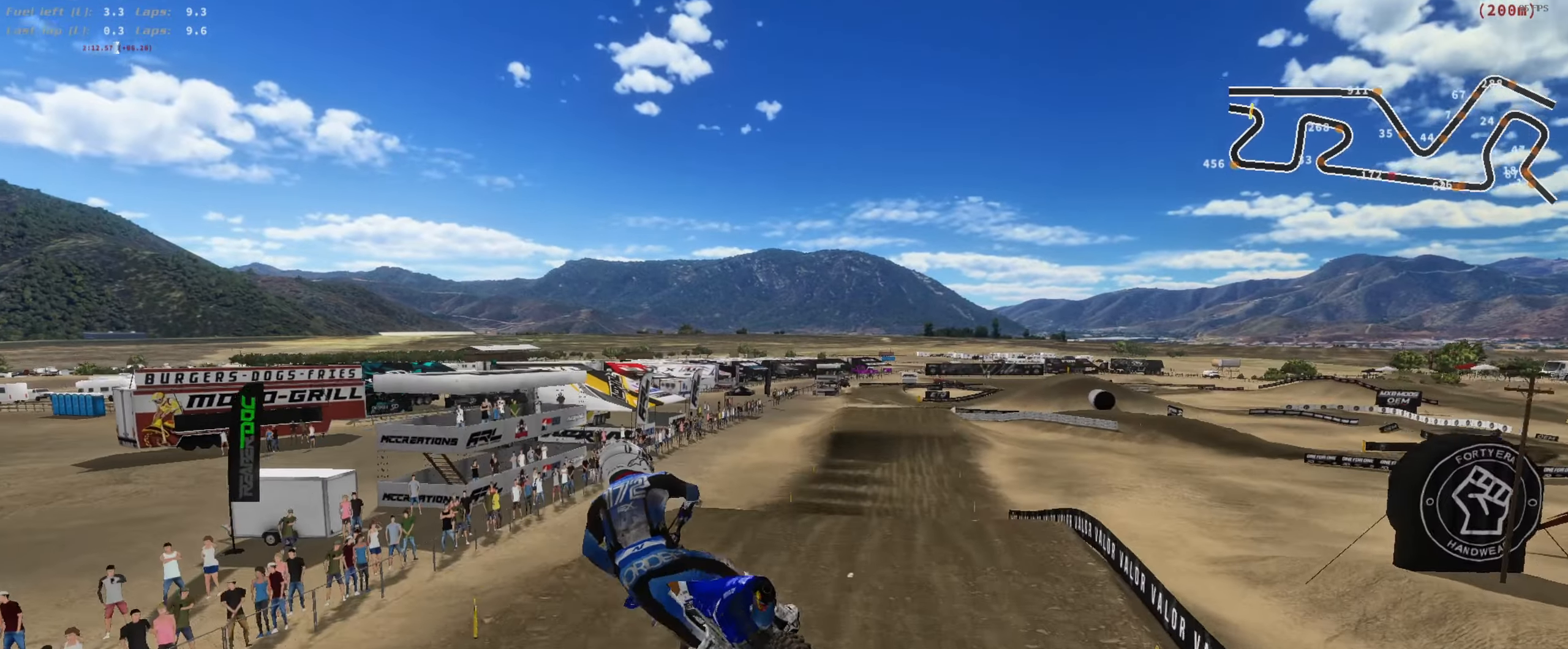
{"dt_ms": 500, "buttons": ["R2"], "left_stick": "up-right", "right_stick": "center", "button_events": [[100, "R2", "down"]]}
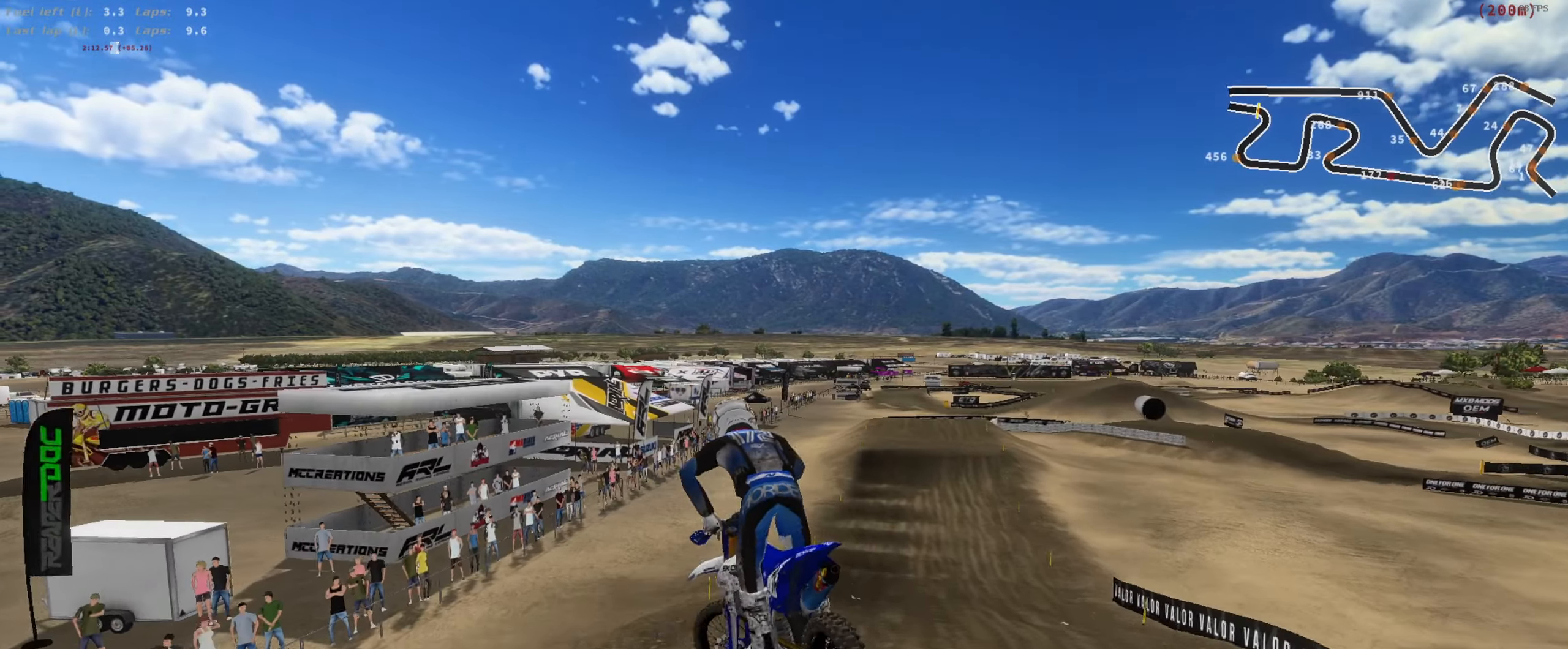
{"dt_ms": 500, "buttons": ["R2"], "left_stick": "center", "right_stick": "up-left", "button_events": []}
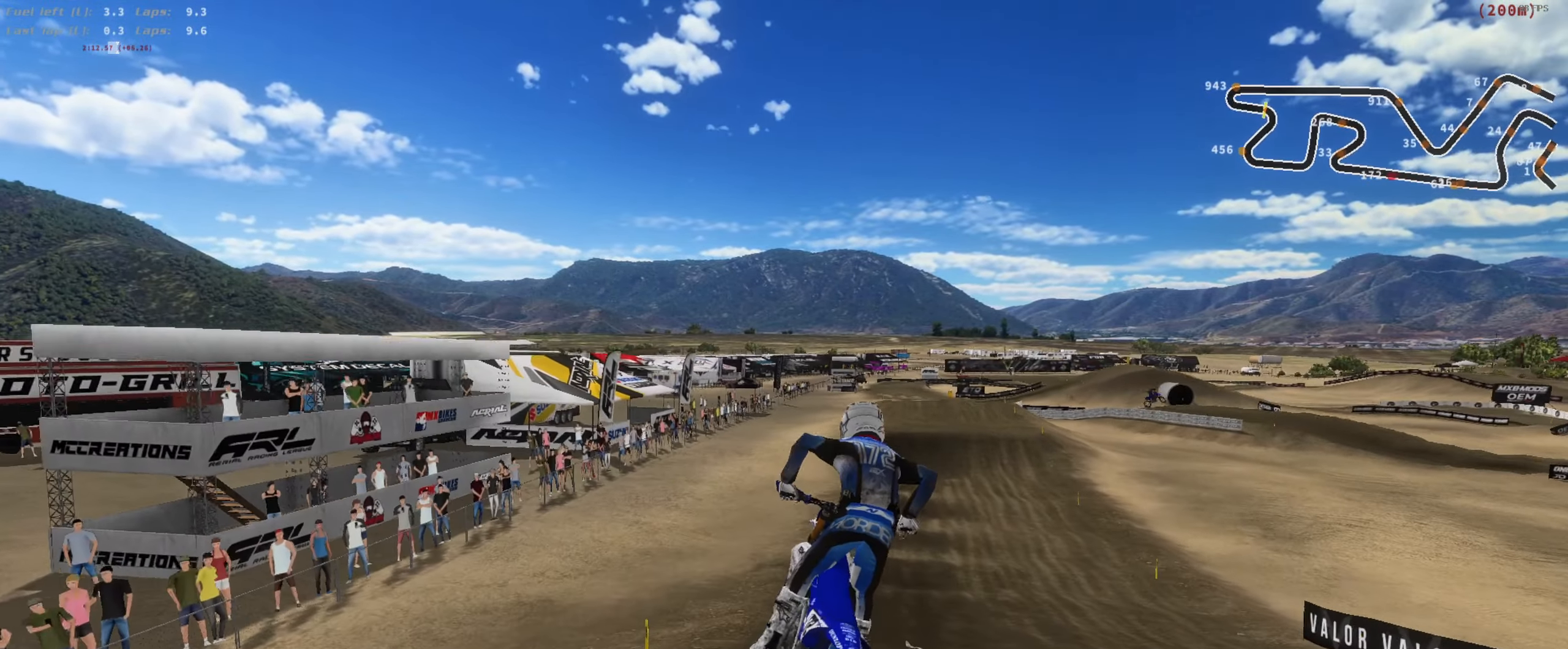
{"dt_ms": 500, "buttons": ["R2"], "left_stick": "center", "right_stick": "center", "button_events": []}
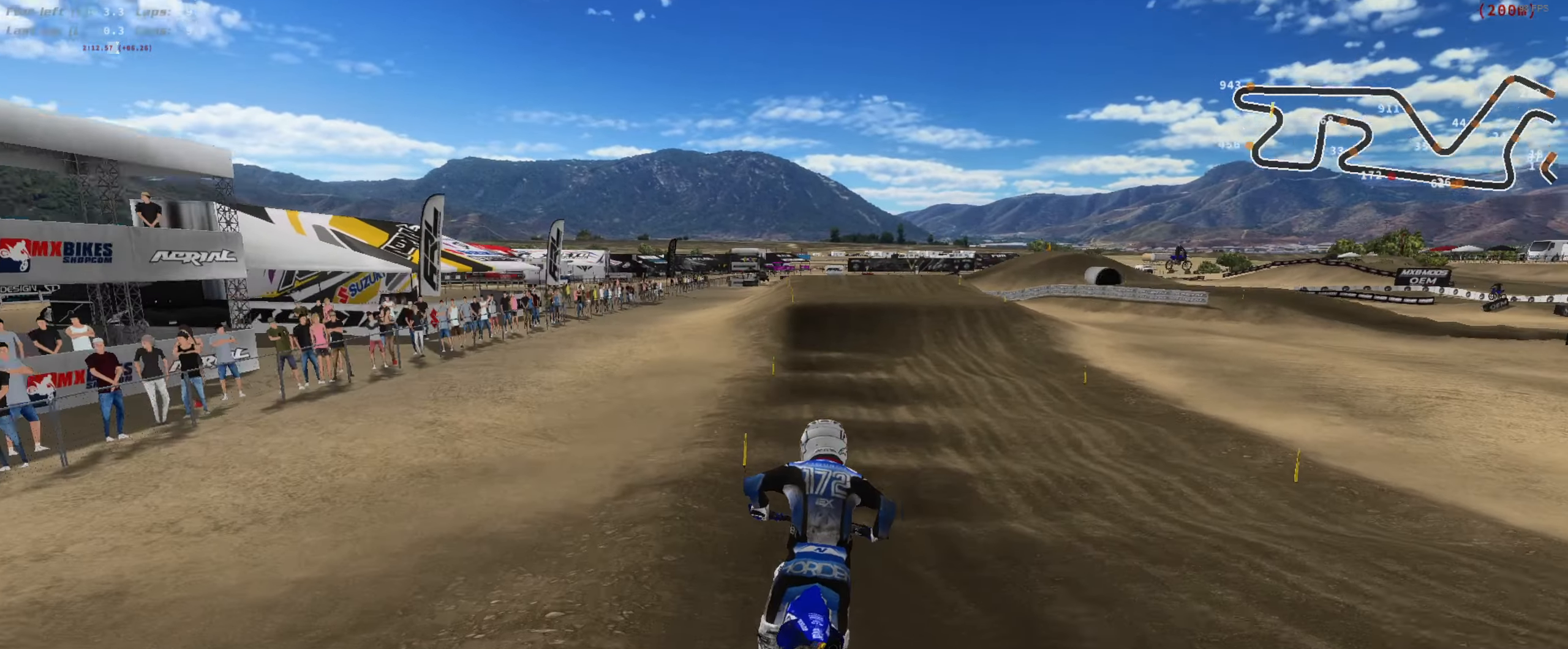
{"dt_ms": 1000, "buttons": [], "left_stick": "center", "right_stick": "center", "button_events": [[466, "R2", "up"]]}
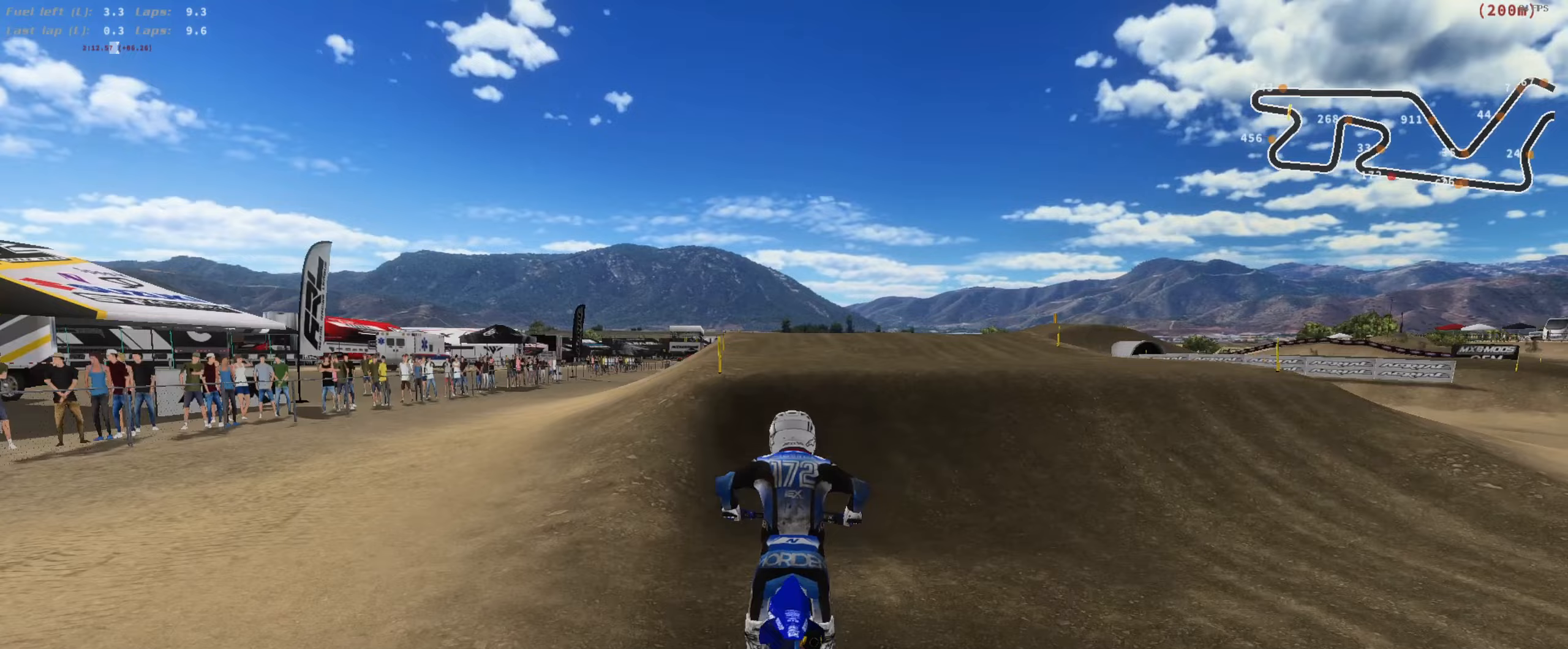
{"dt_ms": 1000, "buttons": ["R2"], "left_stick": "center", "right_stick": "up-left", "button_events": [[167, "L2", "down"], [367, "L2", "up"], [767, "R2", "down"]]}
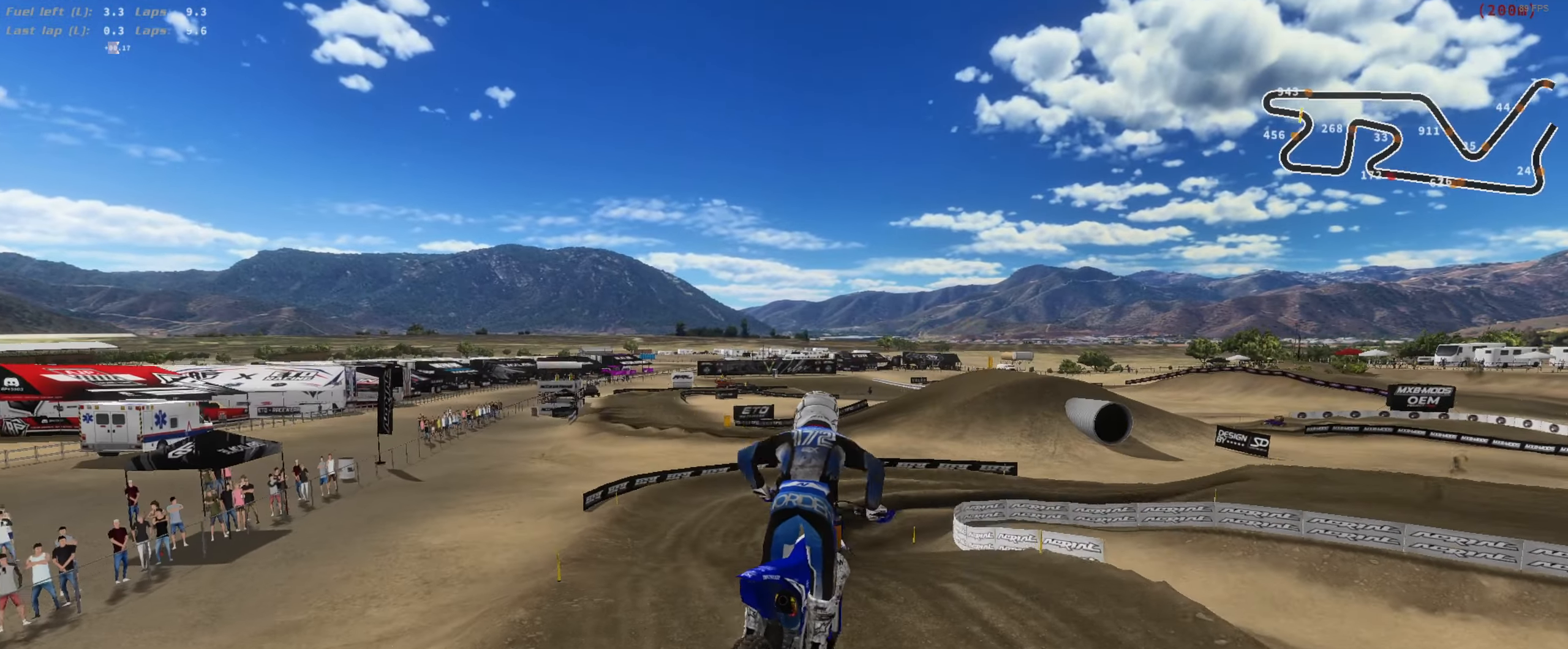
{"dt_ms": 500, "buttons": ["R2"], "left_stick": "center", "right_stick": "up-left", "button_events": []}
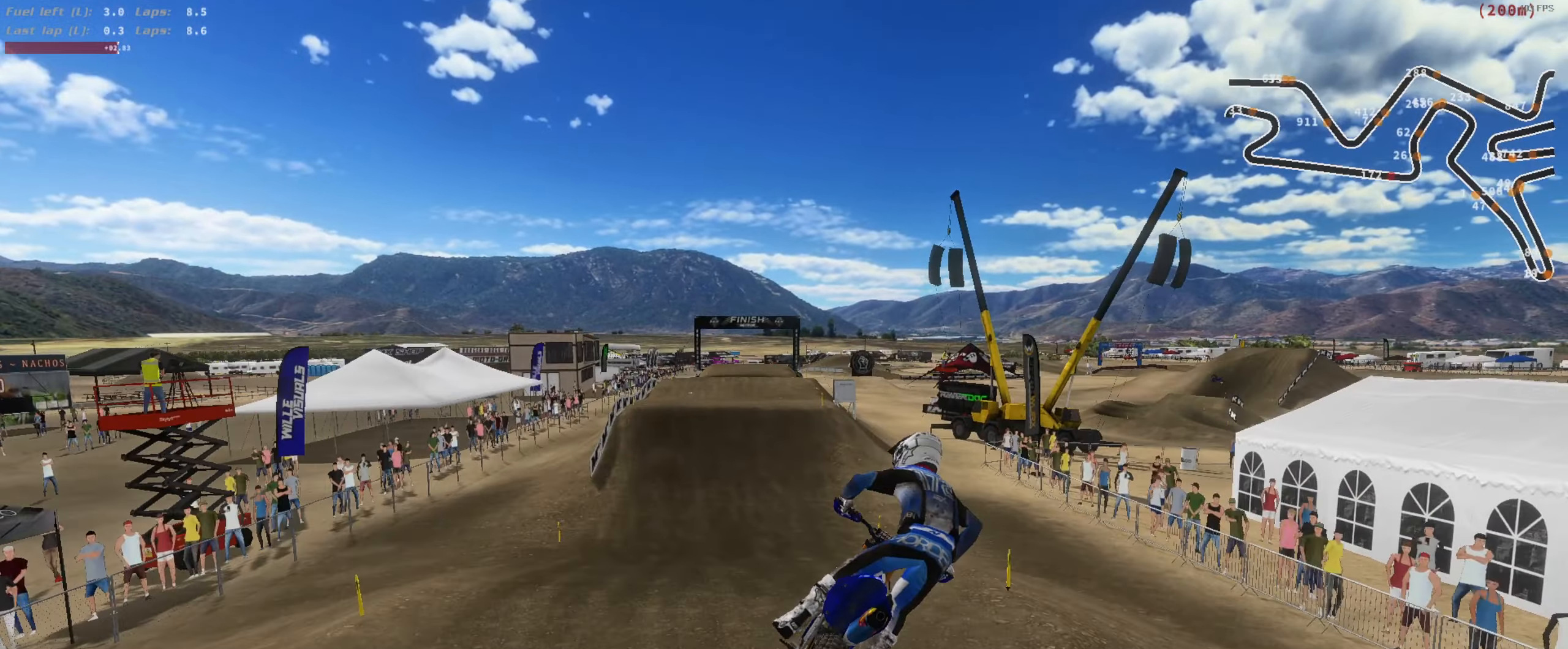
{"dt_ms": 500, "buttons": ["R2"], "left_stick": "center", "right_stick": "up", "button_events": []}
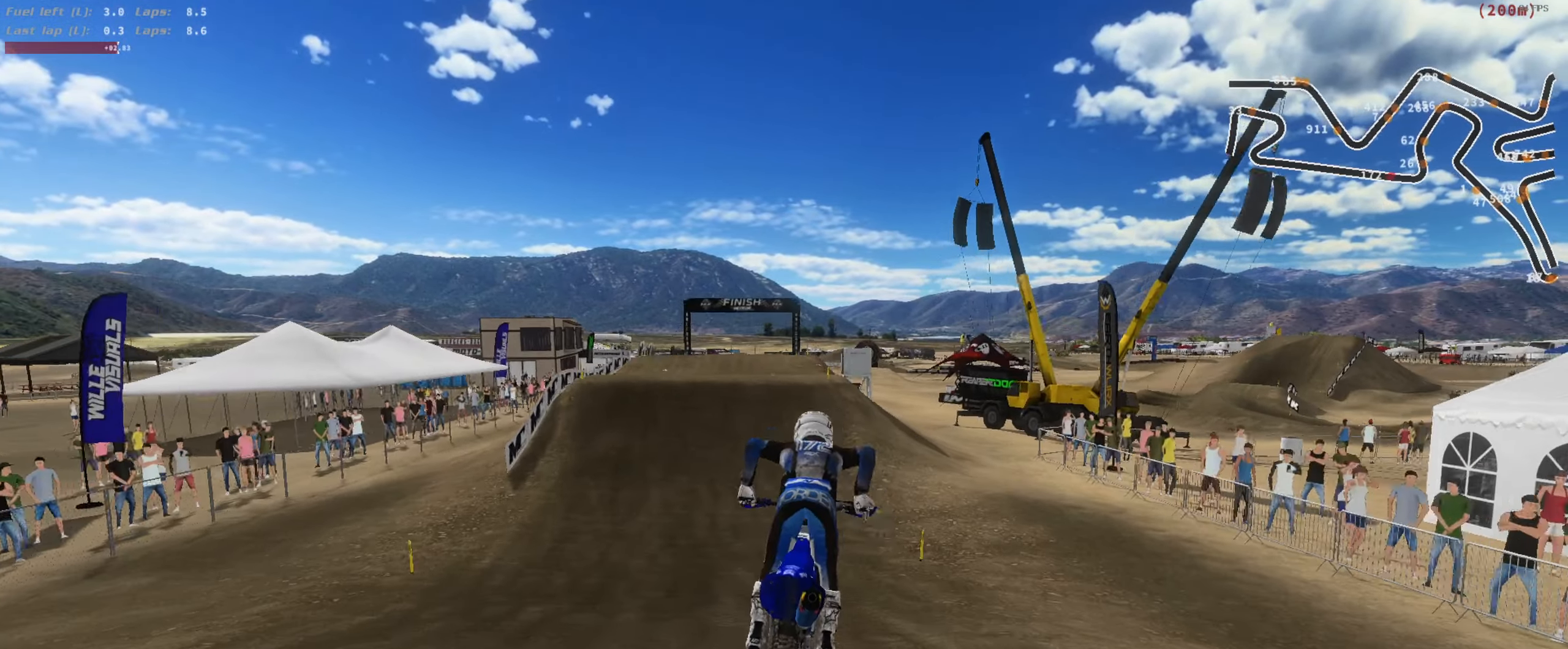
{"dt_ms": 500, "buttons": ["R2"], "left_stick": "center", "right_stick": "up", "button_events": []}
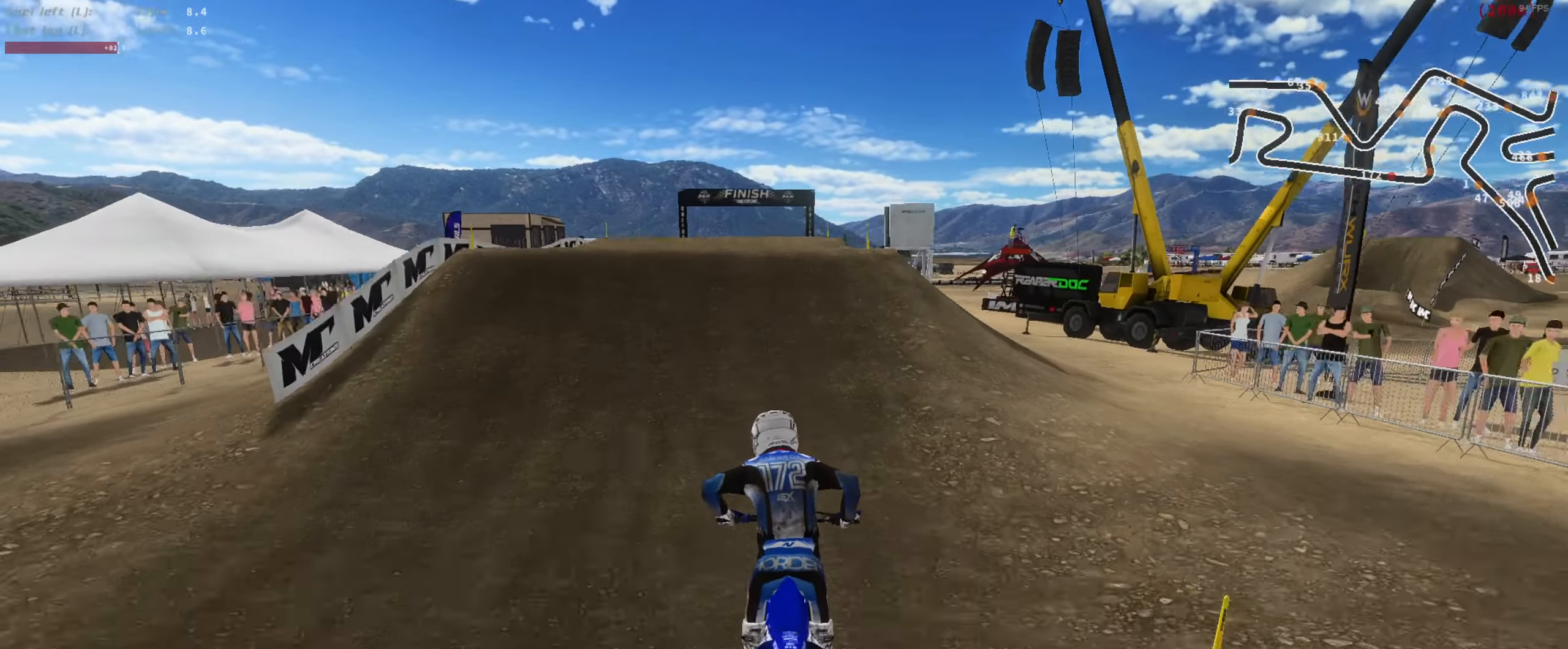
{"dt_ms": 500, "buttons": ["R2", "L3"], "left_stick": "left", "right_stick": "up-right", "button_events": [[450, "L3", "down"]]}
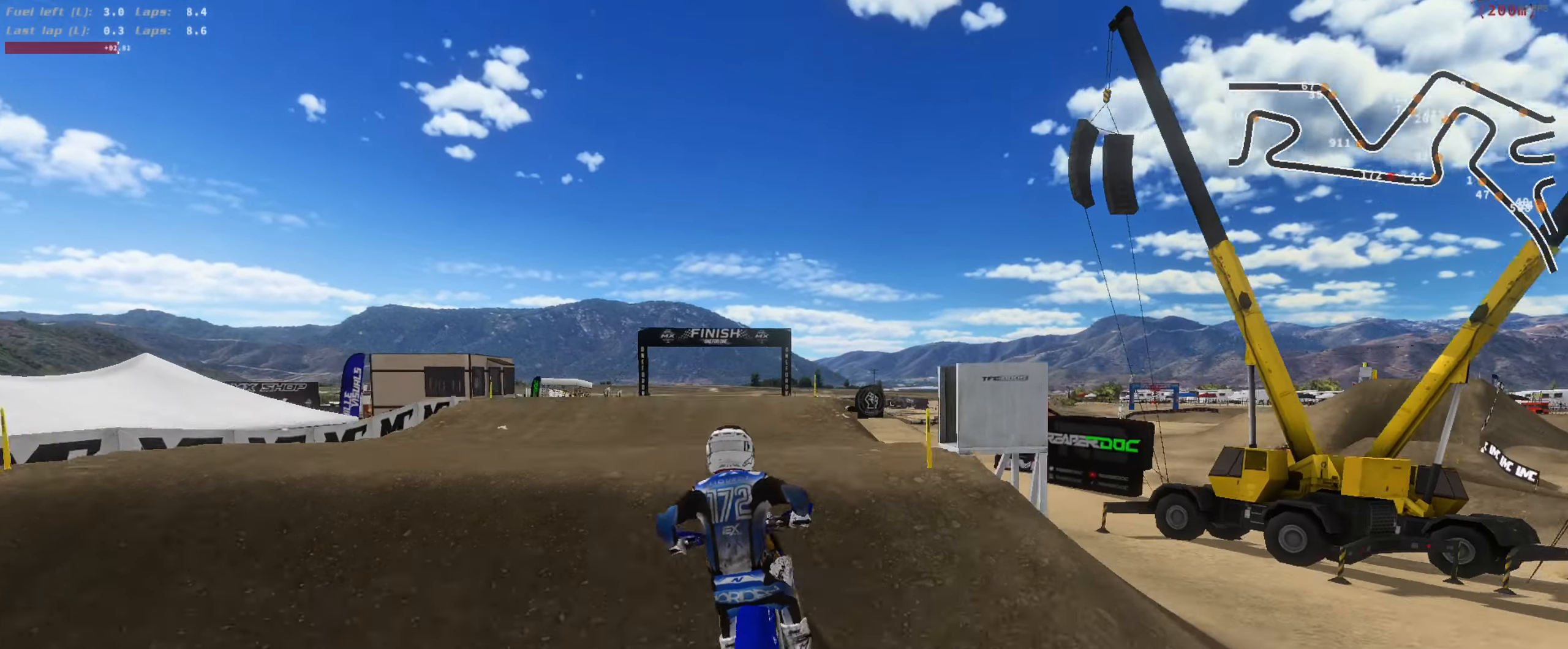
{"dt_ms": 500, "buttons": [], "left_stick": "right", "right_stick": "center", "button_events": [[83, "L3", "up"], [150, "R2", "up"], [217, "L3", "down"], [350, "L3", "up"], [350, "R1", "down"], [450, "R1", "up"]]}
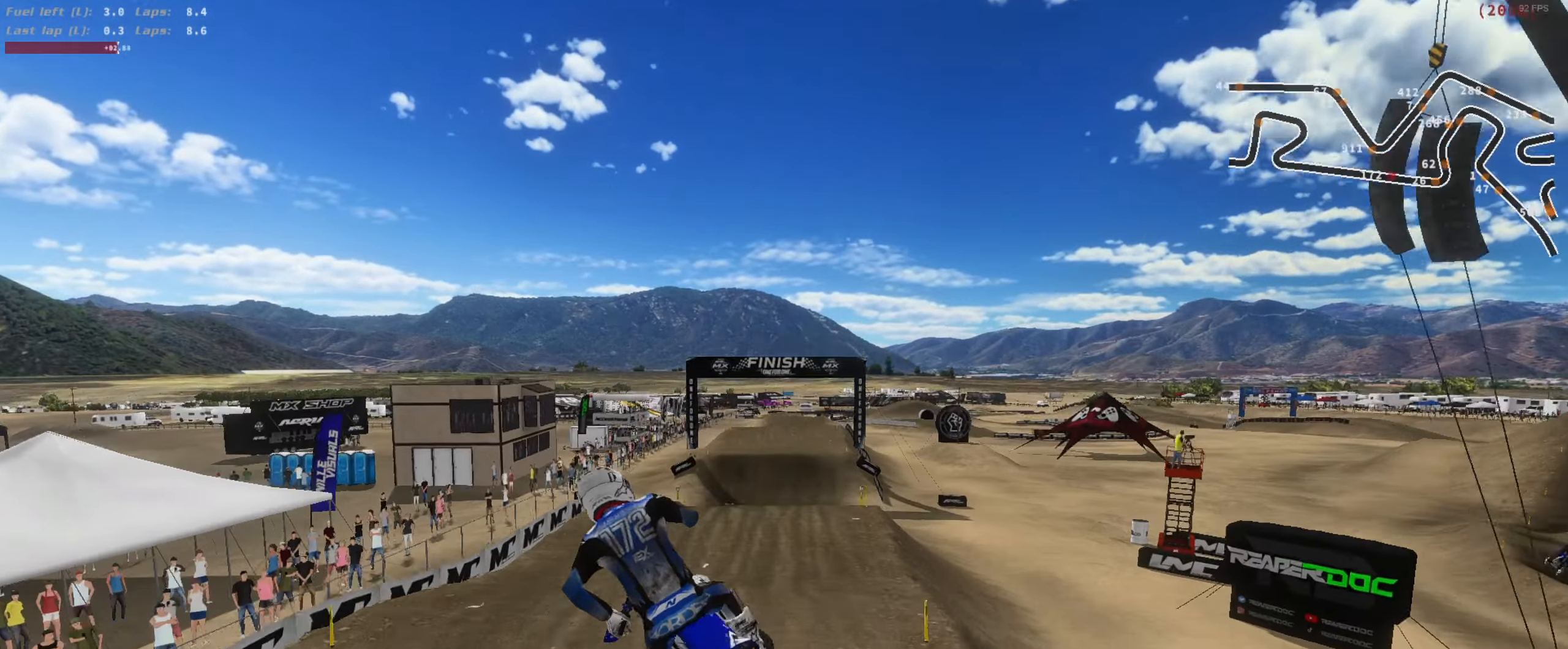
{"dt_ms": 1000, "buttons": ["R2"], "left_stick": "left", "right_stick": "up", "button_events": [[583, "R2", "down"]]}
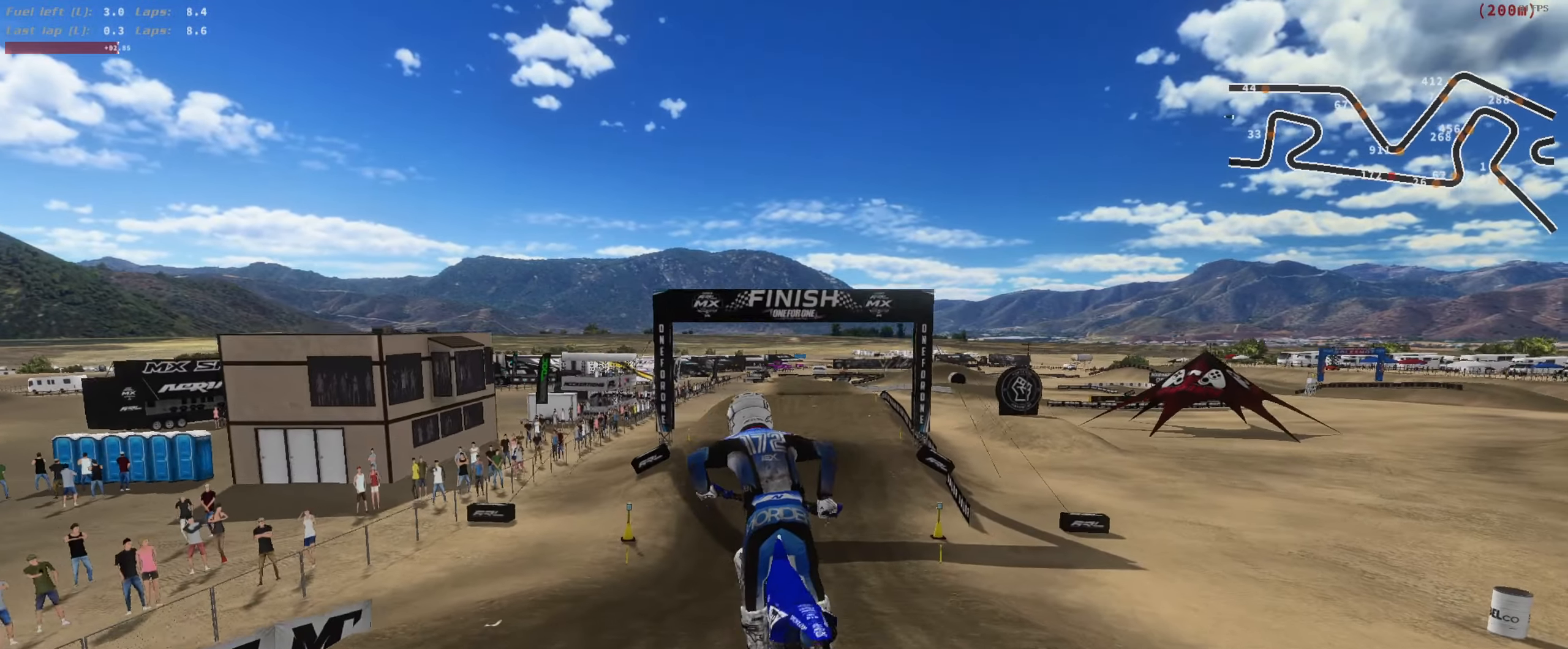
{"dt_ms": 1000, "buttons": ["R2"], "left_stick": "center", "right_stick": "up", "button_events": []}
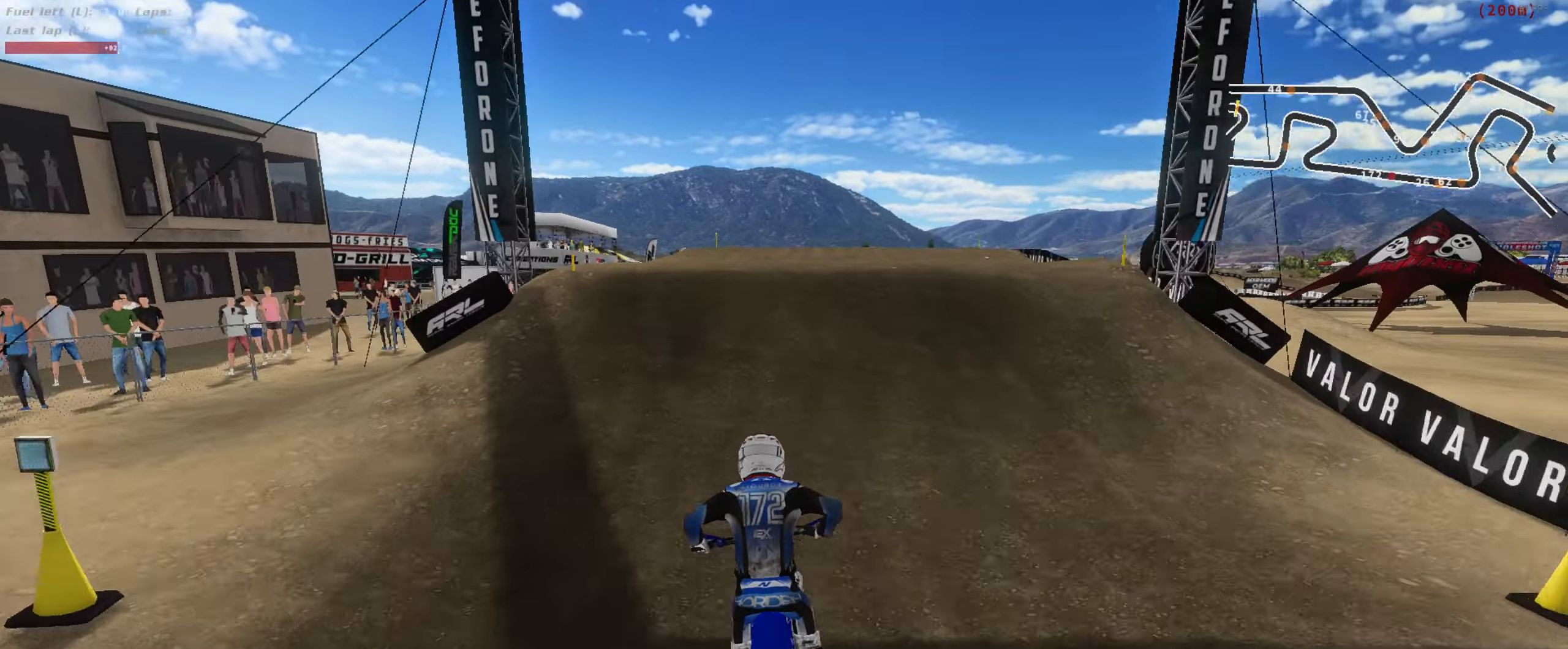
{"dt_ms": 500, "buttons": [], "left_stick": "left", "right_stick": "up-left", "button_events": [[117, "L2", "down"], [117, "R2", "up"], [250, "L3", "down"], [350, "L3", "up"], [384, "L2", "up"]]}
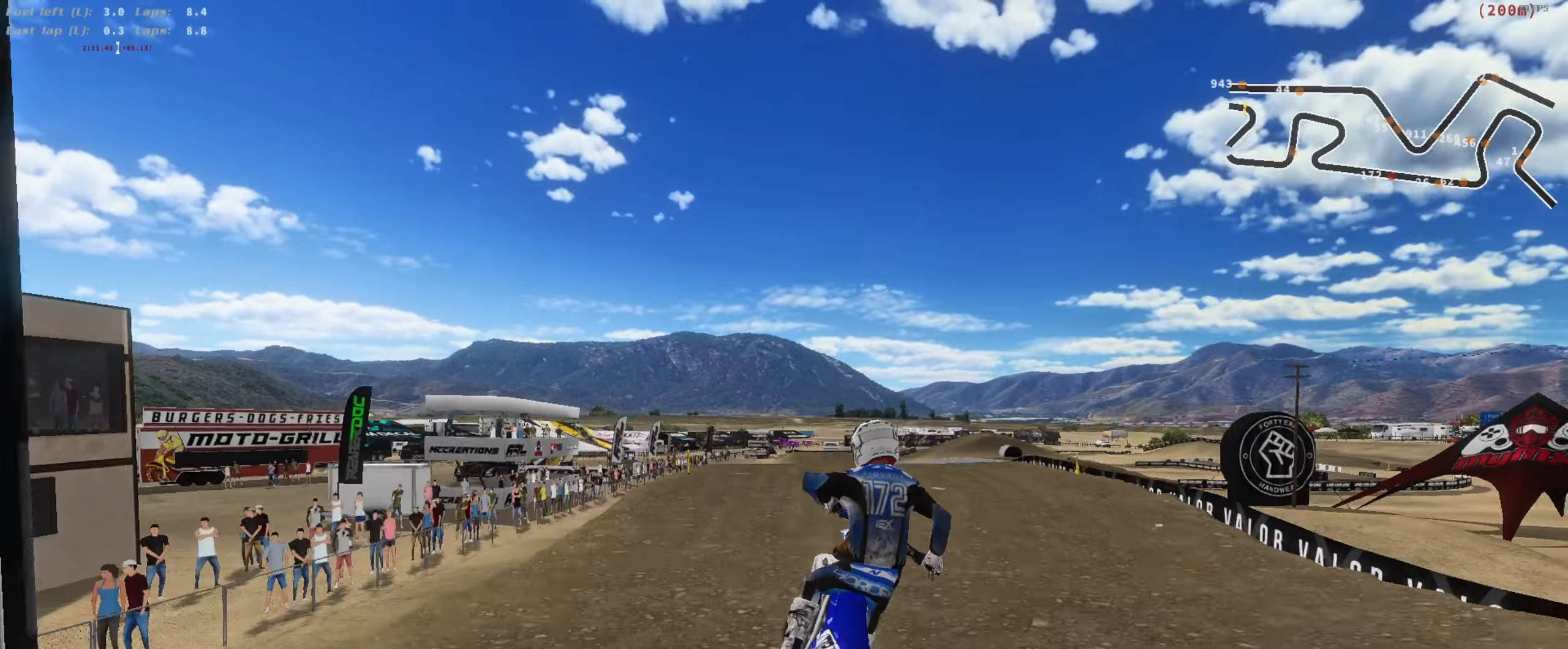
{"dt_ms": 1000, "buttons": ["R2"], "left_stick": "center", "right_stick": "up-right", "button_events": [[650, "R2", "down"]]}